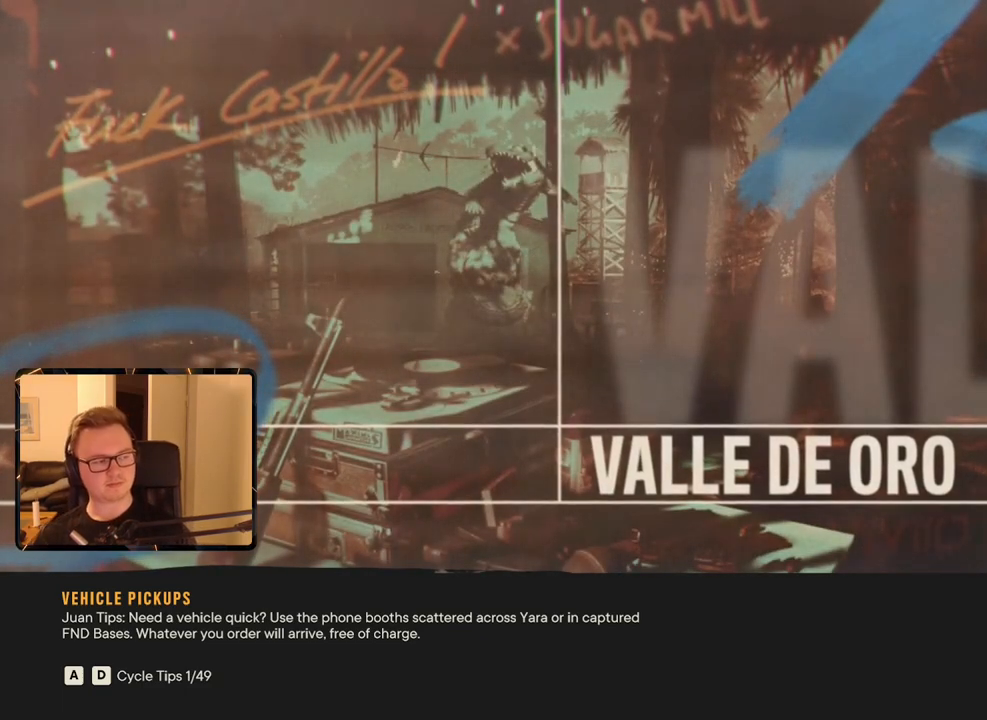
Gameplay with keyboard and mouse; each line is a JSON object with the keys and mouse buttons held at the frame after it. "events" lists presses ("down") and releases ("up") of "1", "2", "3", "4", "5", "6", "7", "8", "9", "a", "alt", "b", "c", "caps_lock", "ctrl", "d", "e", "escape", "f", "g", "h", "m", "n", "q", "r", "return", "s", "shift", "space", "t", "tab", "v", "w", "x", "y", "z", "mouse_left", "mouse_right", "mouse_mb4", "mouse_mb5", "mouse_wheel_up" and "mouse_wheel_down" between this image and that frame as [ms after this image, input, new state], when the widget could be followed in between. "mouse_left", "mouse_right", "mouse_mb4", "mouse_mb5", "mouse_wheel_up", "mouse_wheel_down" = the "left", "right", "mb4", "mb5", "wheel_up", "wheel_down" buttons of the "mouse" list. No other keys are recorded. Mouse movement is not recorded.
{"keys": [], "mouse": [], "events": [[267, "m", "down"], [417, "m", "up"]]}
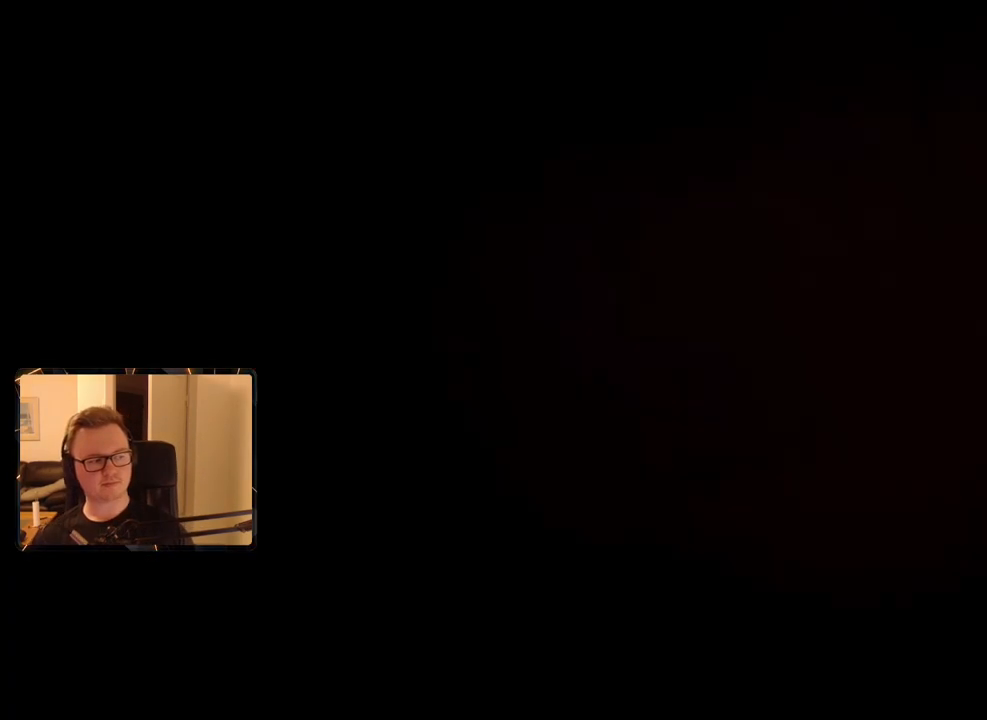
{"keys": [], "mouse": [], "events": []}
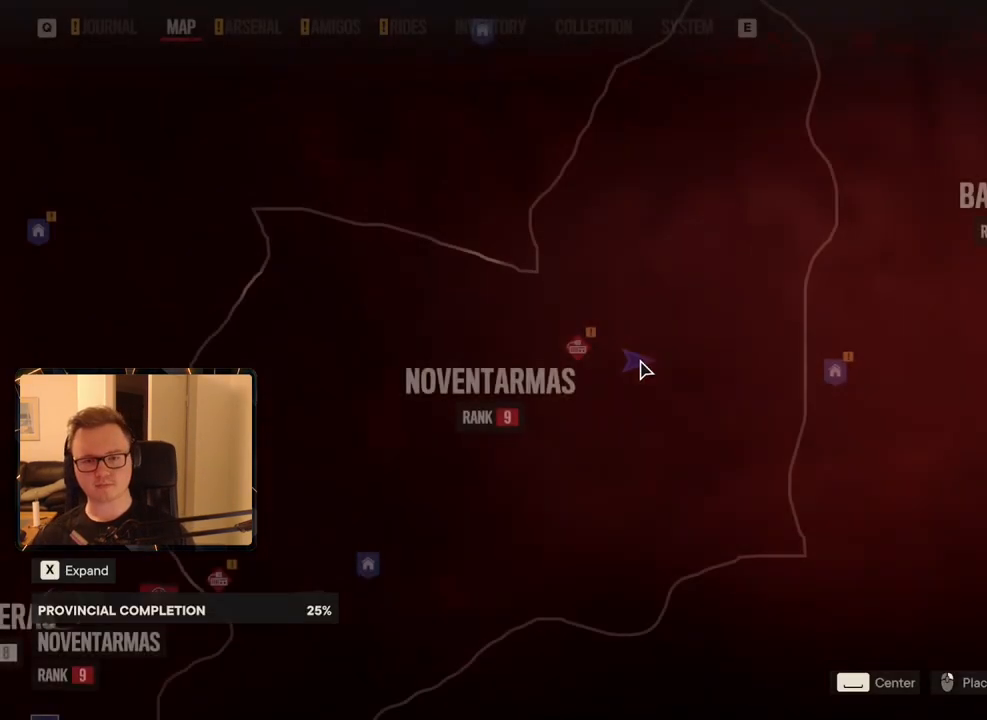
{"keys": [], "mouse": [], "events": [[250, "mouse_left", "down"], [433, "mouse_left", "up"]]}
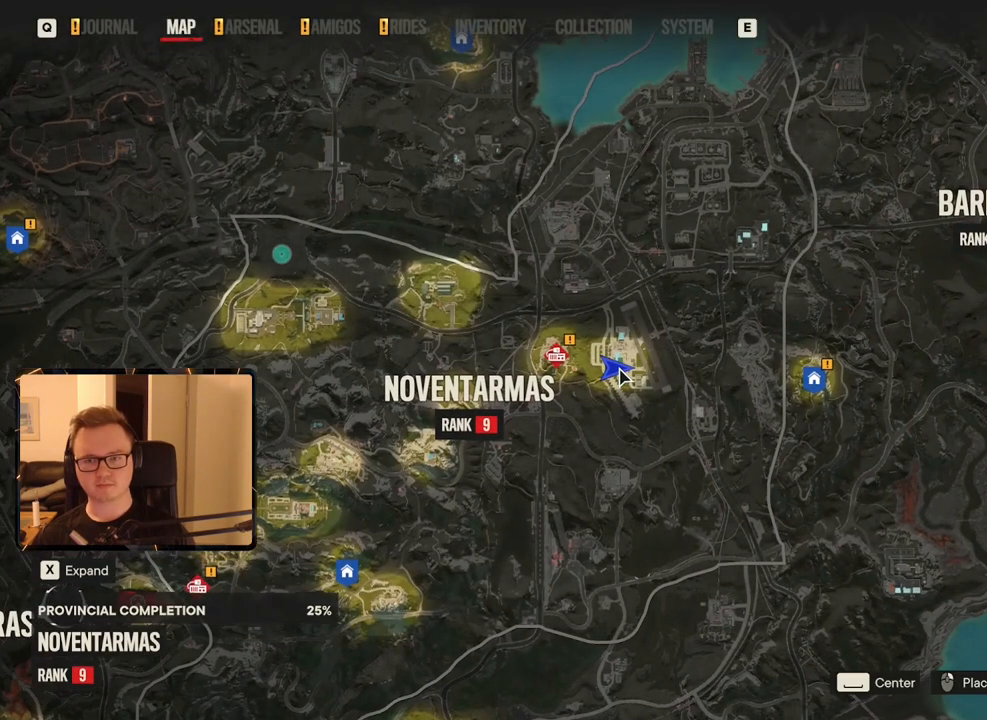
{"keys": [], "mouse": [], "events": []}
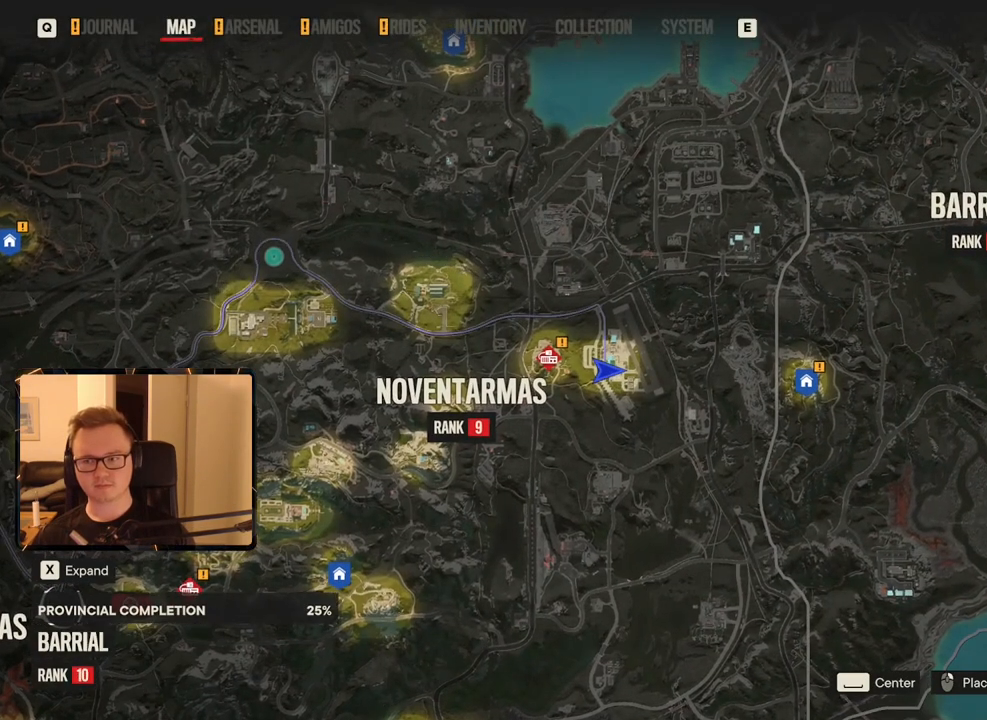
{"keys": [], "mouse": [], "events": [[50, "g", "down"], [183, "g", "up"]]}